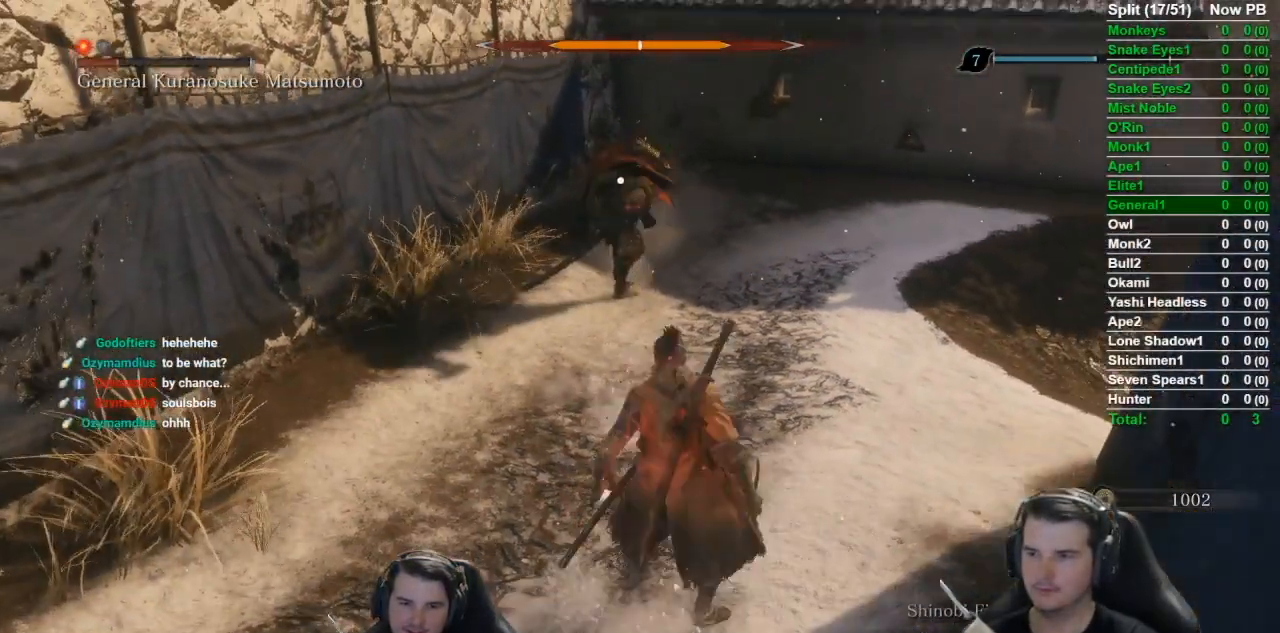
Gameplay with a controller (Xbox layout); each line is a JSON object with the inputs held at the frame after it. "events" lists button and stick changes between this image and that frame as [ms after this image, input, new state], when the widget could be followed in between.
{"buttons": [], "left_stick": "up-right", "right_stick": "center", "events": [[66, "DPAD_UP", "down"], [183, "DPAD_UP", "up"]]}
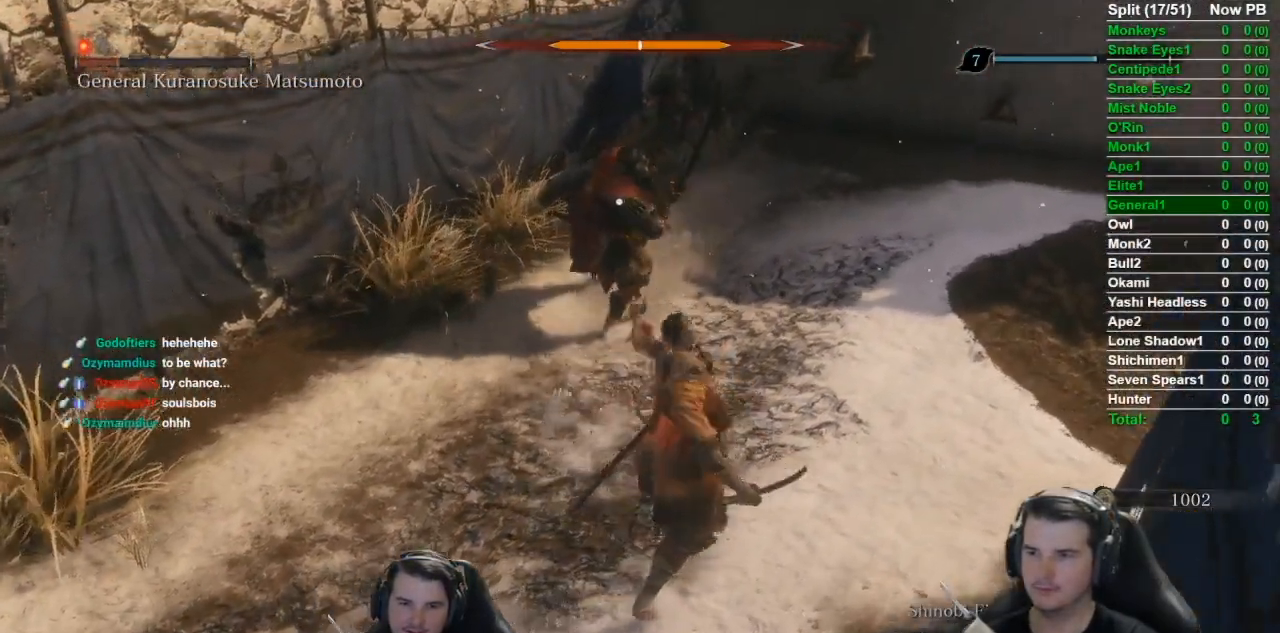
{"buttons": ["L1"], "left_stick": "up", "right_stick": "center", "events": [[67, "left_stick", "down-right"], [250, "left_stick", "up-right"], [301, "left_stick", "up"], [317, "A", "down"], [401, "L1", "down"], [451, "A", "up"]]}
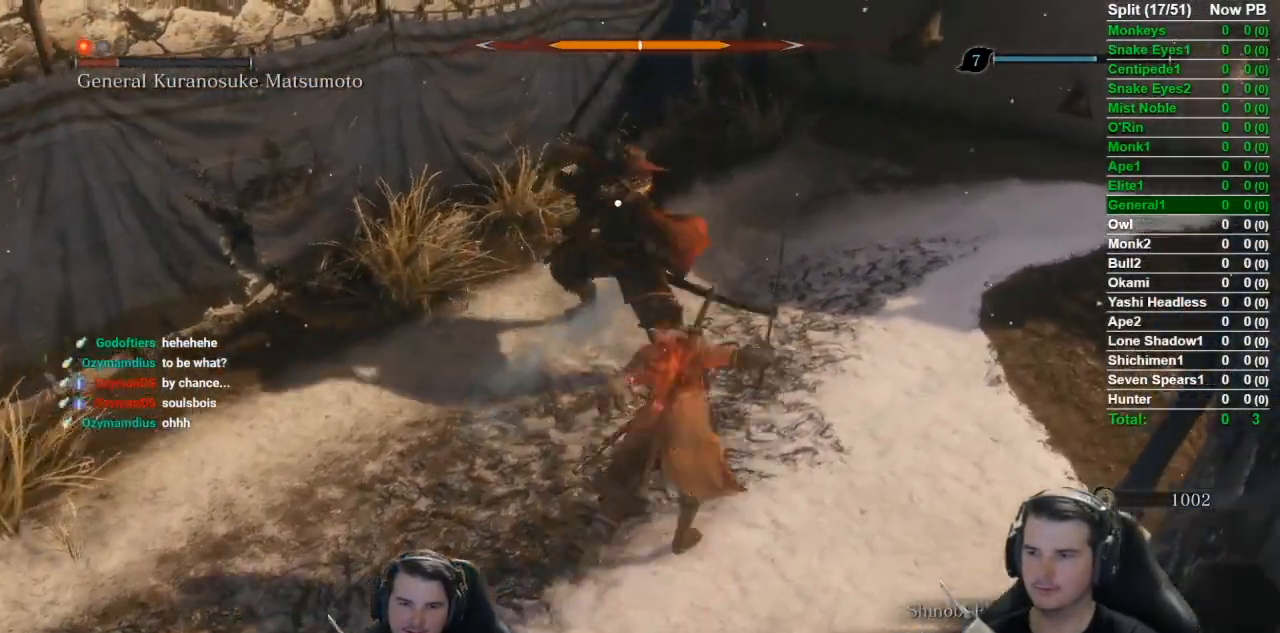
{"buttons": ["L1", "R3"], "left_stick": "left", "right_stick": "down-left", "events": [[16, "R1", "down"], [133, "R1", "up"], [150, "R1", "down"], [317, "R1", "up"], [350, "left_stick", "up-left"], [383, "R3", "down"], [383, "right_stick", "down-left"], [467, "left_stick", "left"]]}
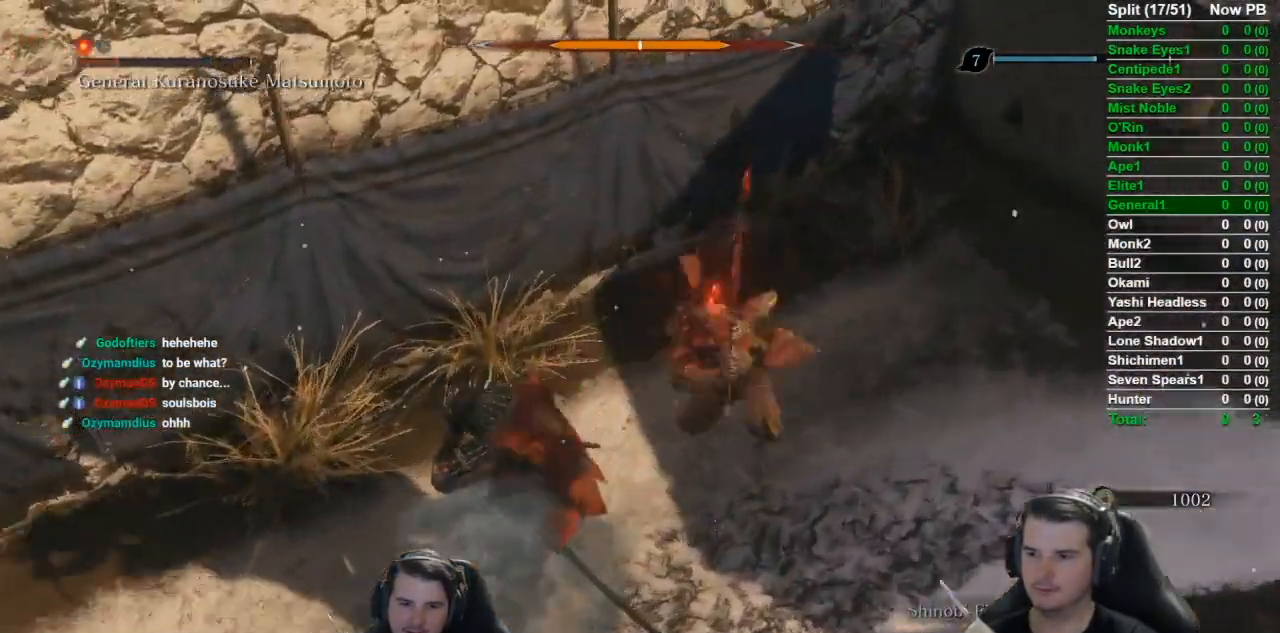
{"buttons": ["L1"], "left_stick": "up-left", "right_stick": "left", "events": [[17, "R3", "up"], [17, "right_stick", "left"], [484, "left_stick", "up-left"]]}
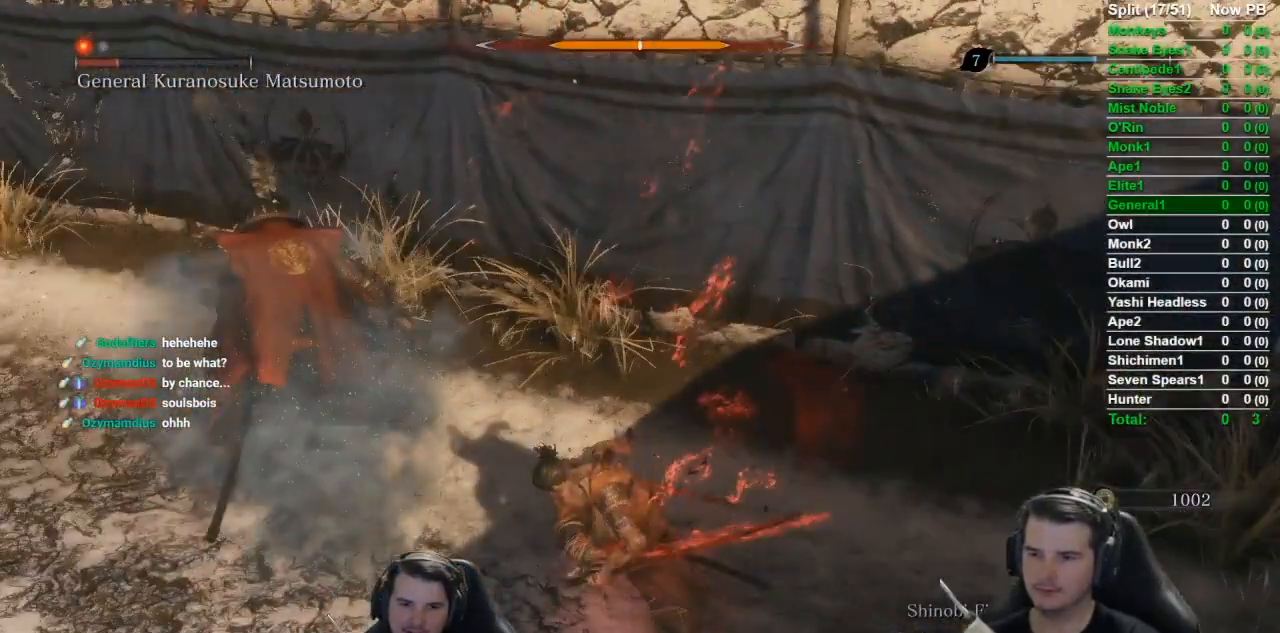
{"buttons": [], "left_stick": "down-left", "right_stick": "center", "events": [[183, "R3", "down"], [233, "L1", "up"], [283, "left_stick", "center"], [283, "right_stick", "center"], [333, "R3", "up"], [400, "left_stick", "down"], [484, "left_stick", "down-left"]]}
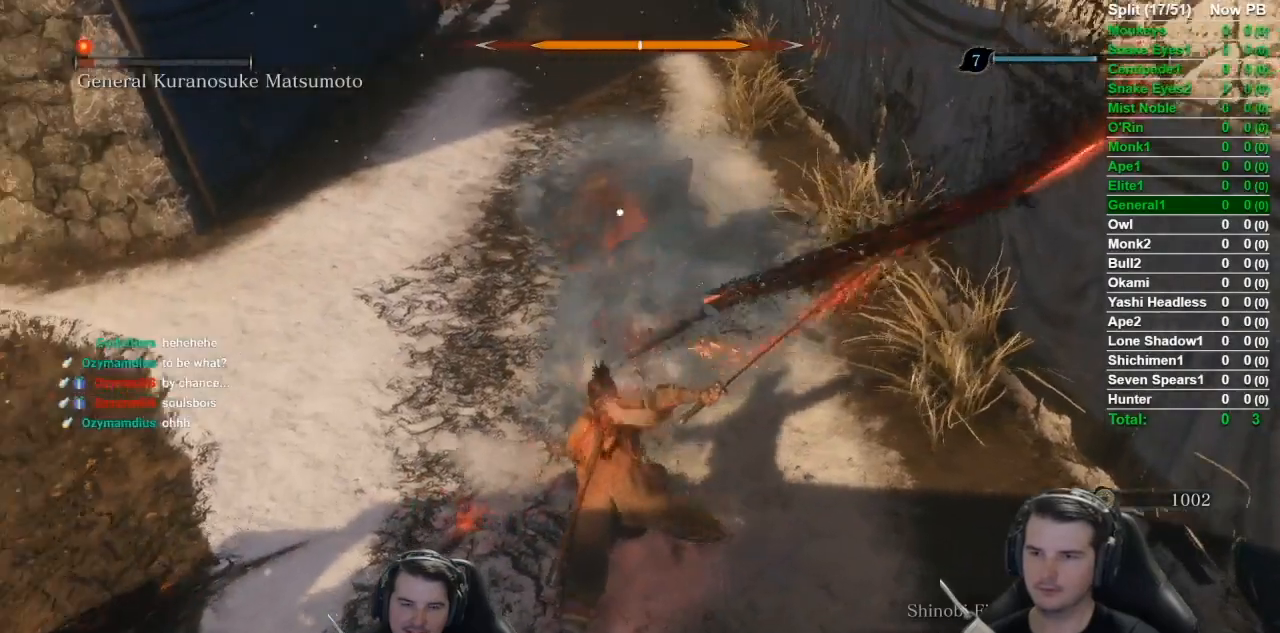
{"buttons": [], "left_stick": "down-left", "right_stick": "center", "events": [[100, "A", "down"], [234, "A", "up"]]}
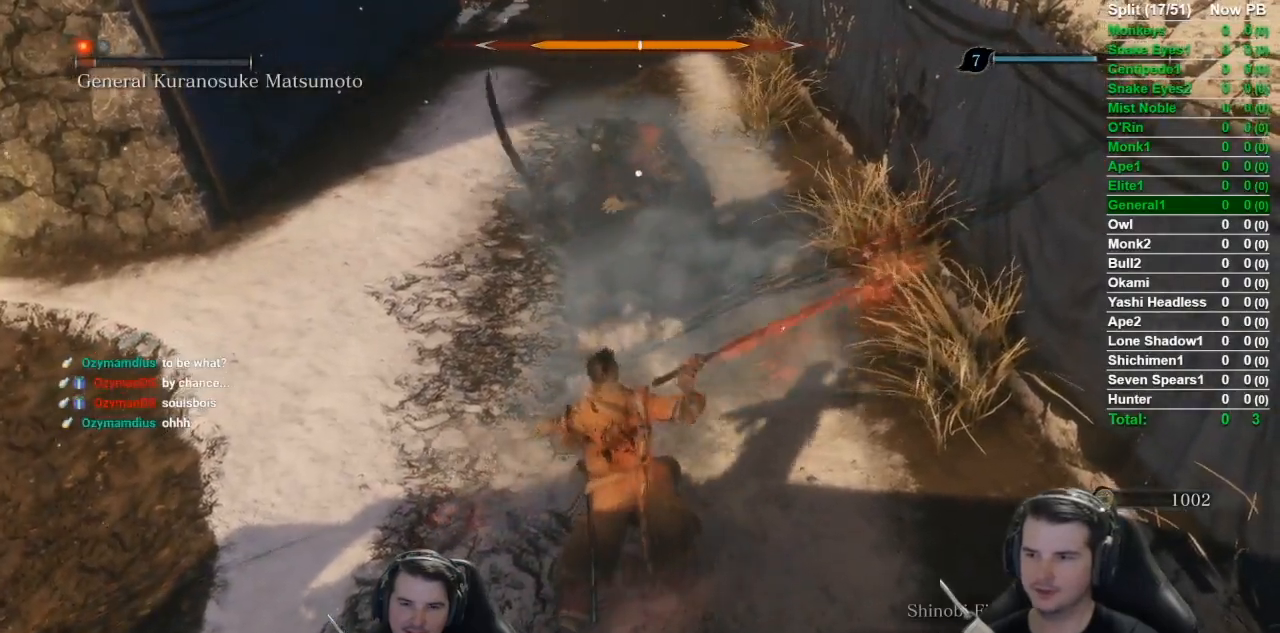
{"buttons": [], "left_stick": "down-left", "right_stick": "center", "events": []}
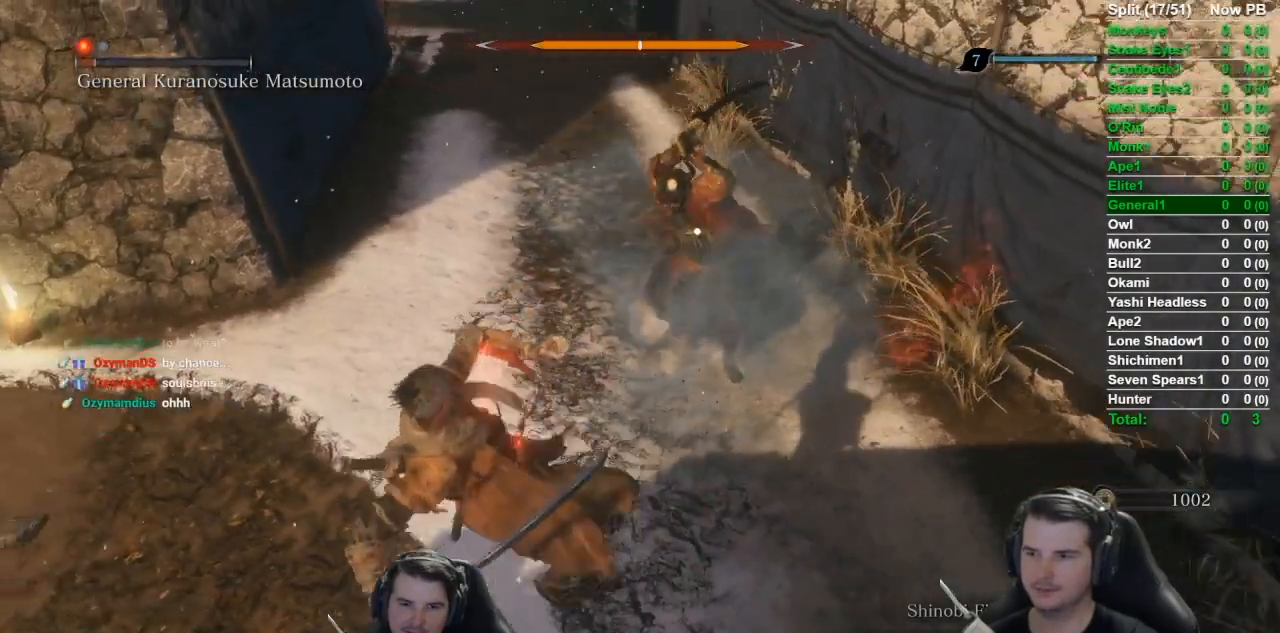
{"buttons": ["DPAD_UP"], "left_stick": "up", "right_stick": "center", "events": [[84, "left_stick", "up-left"], [167, "left_stick", "up"], [417, "DPAD_UP", "down"]]}
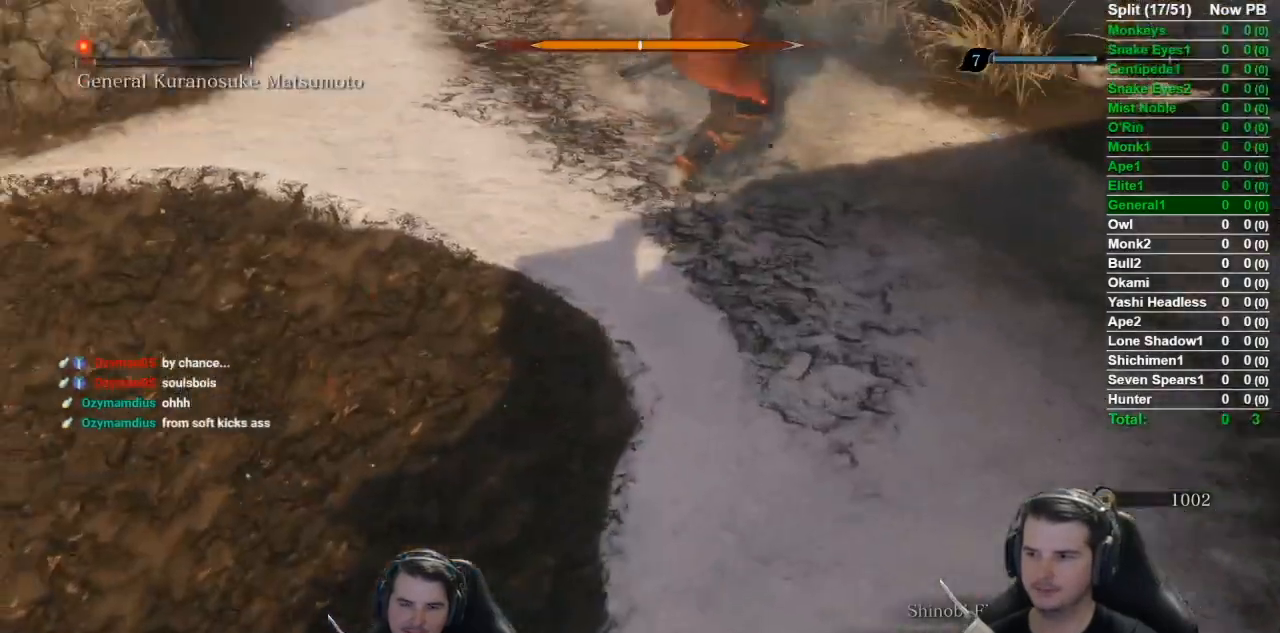
{"buttons": [], "left_stick": "up-right", "right_stick": "center", "events": [[33, "DPAD_UP", "up"], [117, "DPAD_UP", "down"], [233, "DPAD_UP", "up"], [283, "DPAD_UP", "down"], [350, "left_stick", "up-right"], [383, "DPAD_UP", "up"]]}
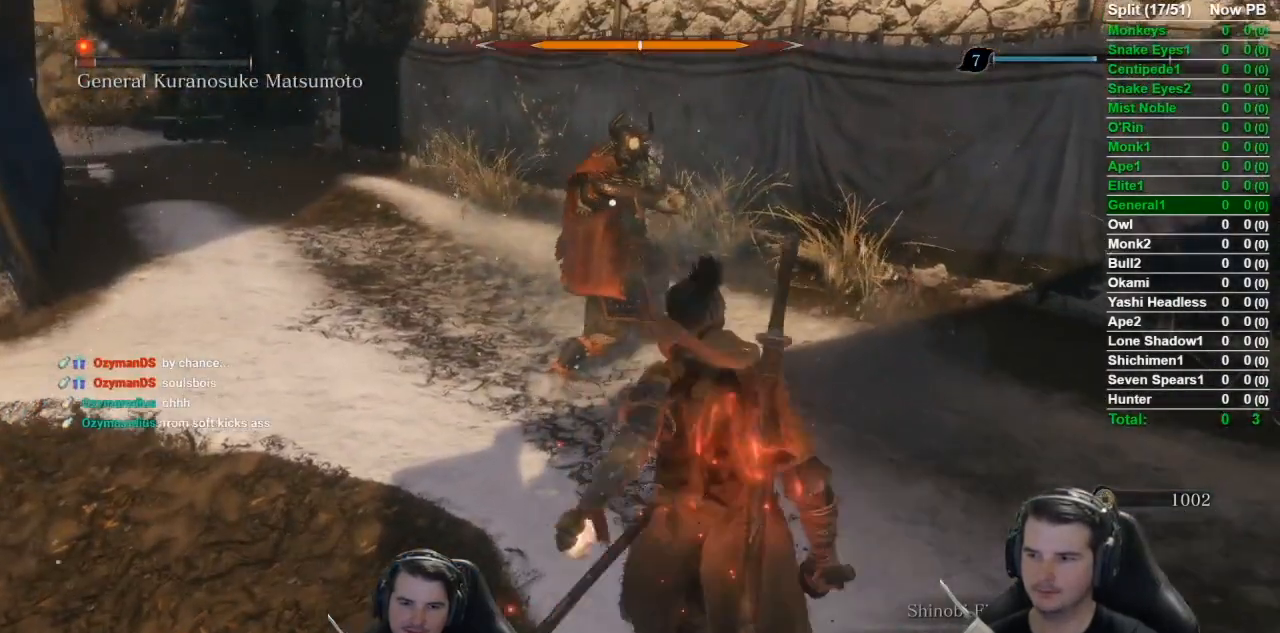
{"buttons": [], "left_stick": "up", "right_stick": "center", "events": [[200, "left_stick", "down-left"], [250, "left_stick", "center"], [467, "left_stick", "up"]]}
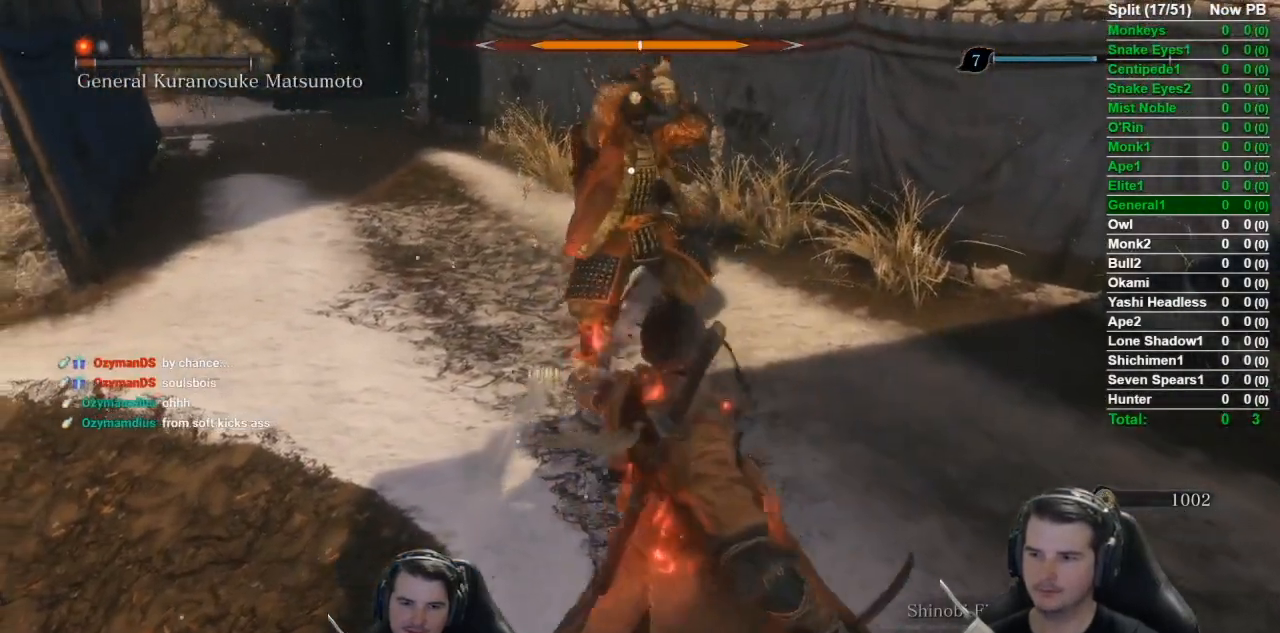
{"buttons": ["L1", "R1"], "left_stick": "up", "right_stick": "center", "events": [[133, "A", "down"], [183, "A", "up"], [183, "L1", "down"], [300, "R1", "down"], [417, "R1", "up"], [450, "R1", "down"]]}
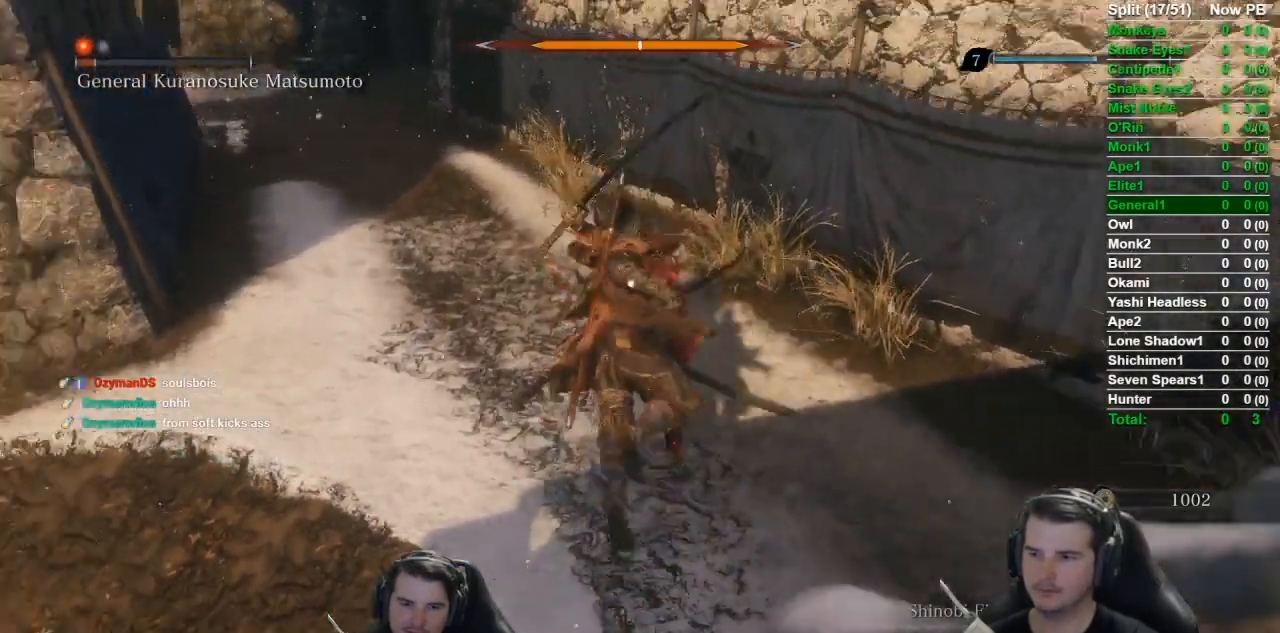
{"buttons": ["L1"], "left_stick": "up", "right_stick": "center", "events": [[84, "R3", "down"], [84, "right_stick", "down-left"], [117, "R1", "up"], [234, "R3", "up"], [234, "right_stick", "left"], [451, "right_stick", "center"]]}
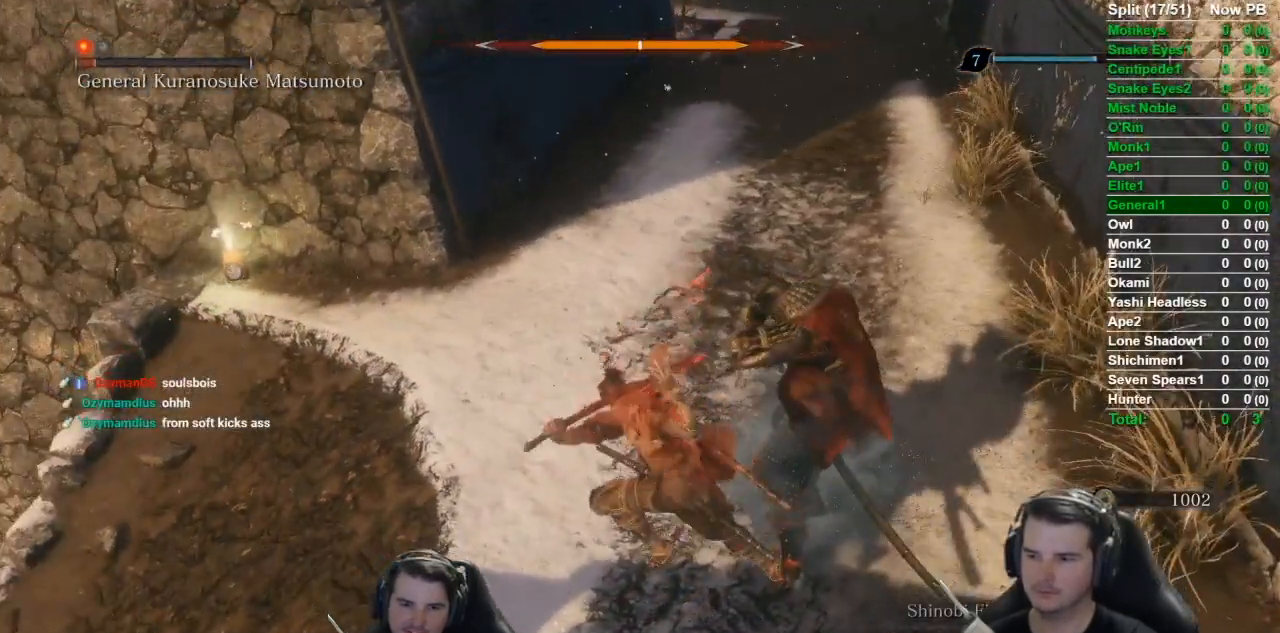
{"buttons": ["L1"], "left_stick": "up", "right_stick": "center", "events": [[50, "right_stick", "left"], [350, "R1", "down"], [400, "right_stick", "center"], [484, "R1", "up"]]}
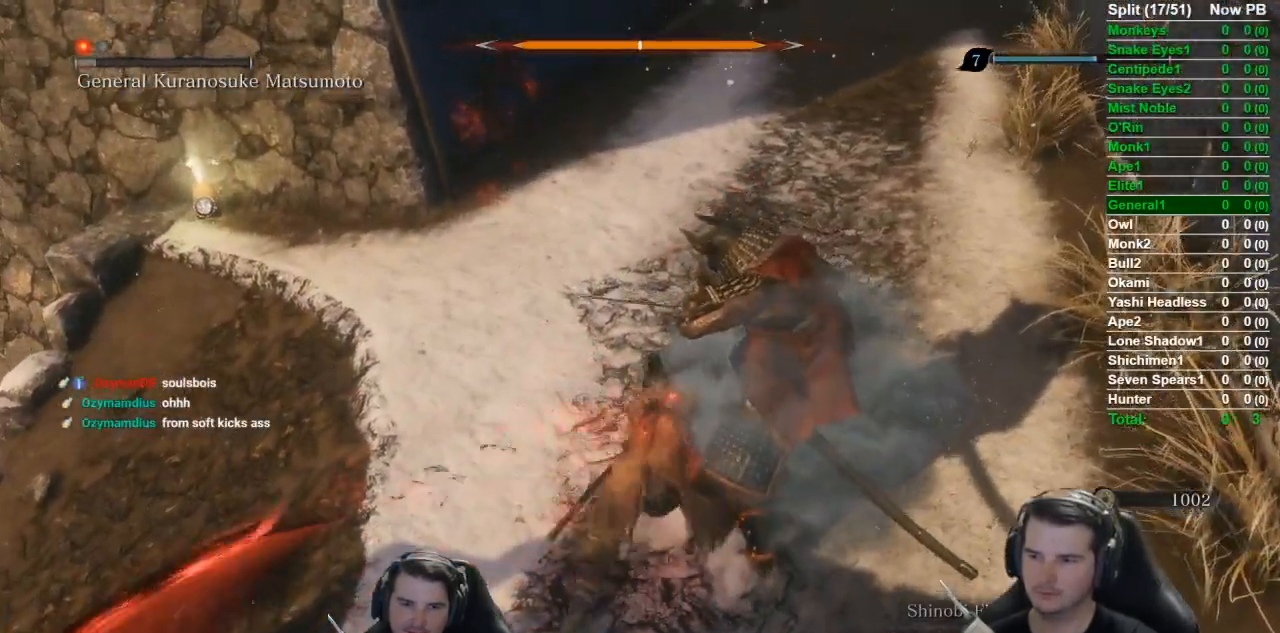
{"buttons": ["L1", "R3"], "left_stick": "up", "right_stick": "center", "events": [[50, "R1", "down"], [167, "R1", "up"], [217, "R1", "down"], [351, "R1", "up"], [484, "R3", "down"]]}
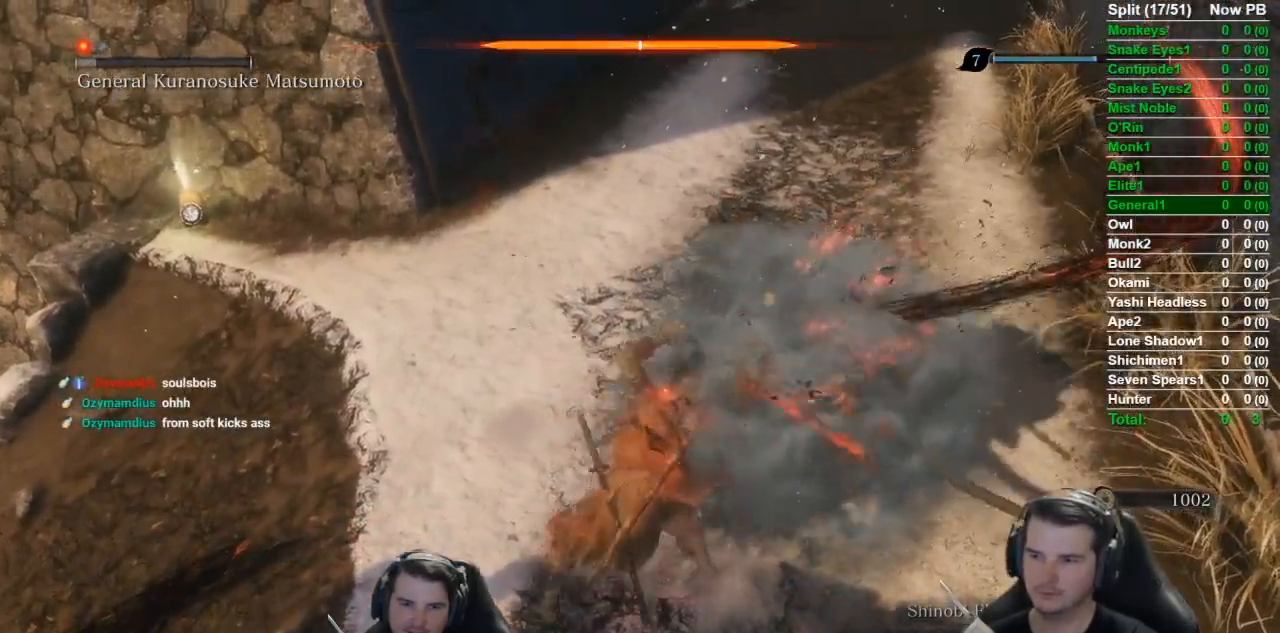
{"buttons": ["R1"], "left_stick": "center", "right_stick": "center", "events": [[16, "left_stick", "up-right"], [16, "right_stick", "down"], [83, "R1", "down"], [133, "R3", "up"], [133, "right_stick", "center"], [233, "L1", "up"], [250, "R1", "up"], [283, "R1", "down"], [417, "R1", "up"], [417, "left_stick", "center"], [450, "R1", "down"]]}
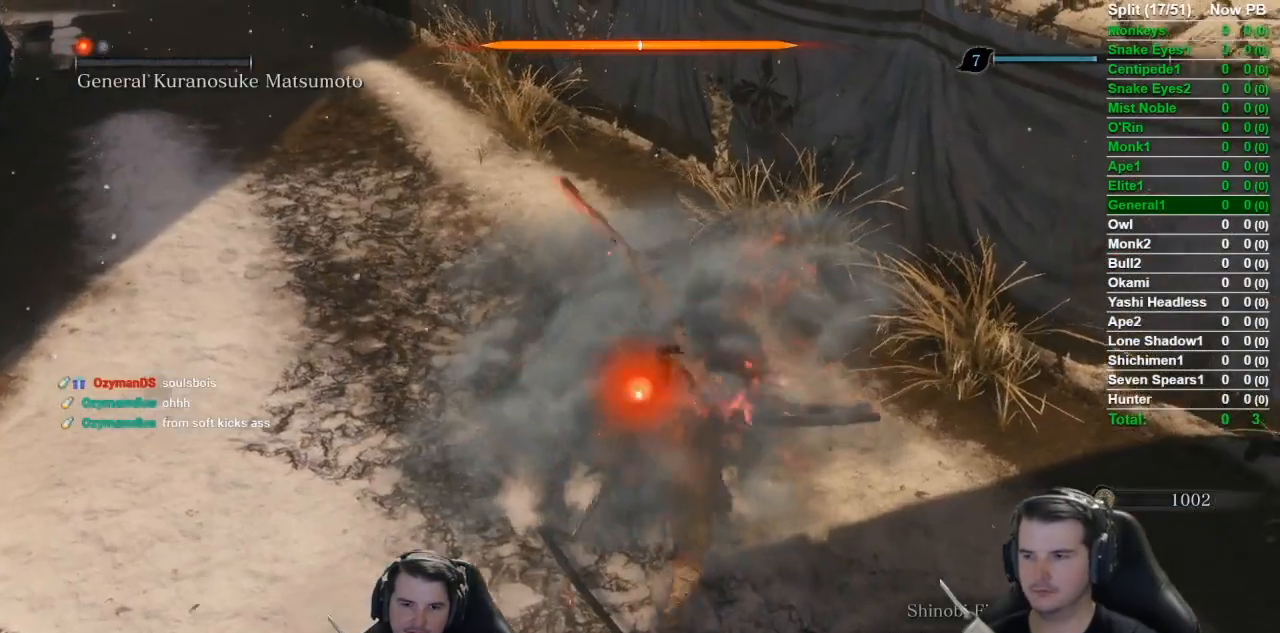
{"buttons": [], "left_stick": "center", "right_stick": "center", "events": [[50, "R1", "up"], [117, "R1", "down"], [200, "R1", "up"], [284, "R1", "down"], [417, "R1", "up"]]}
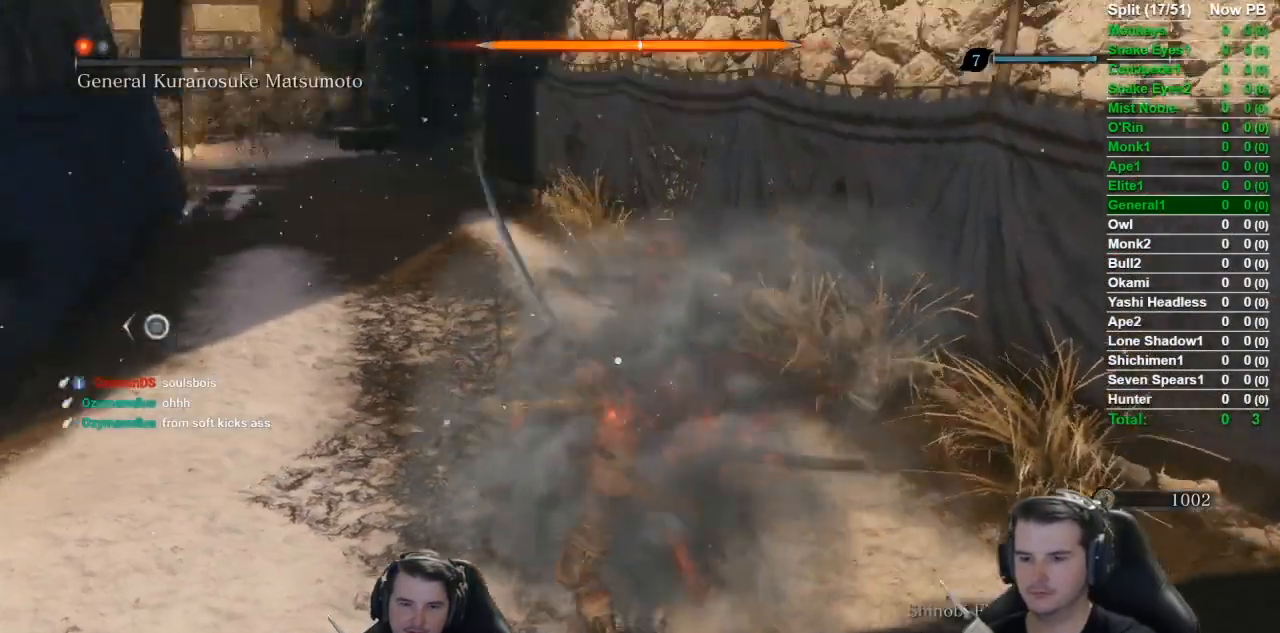
{"buttons": [], "left_stick": "center", "right_stick": "center", "events": []}
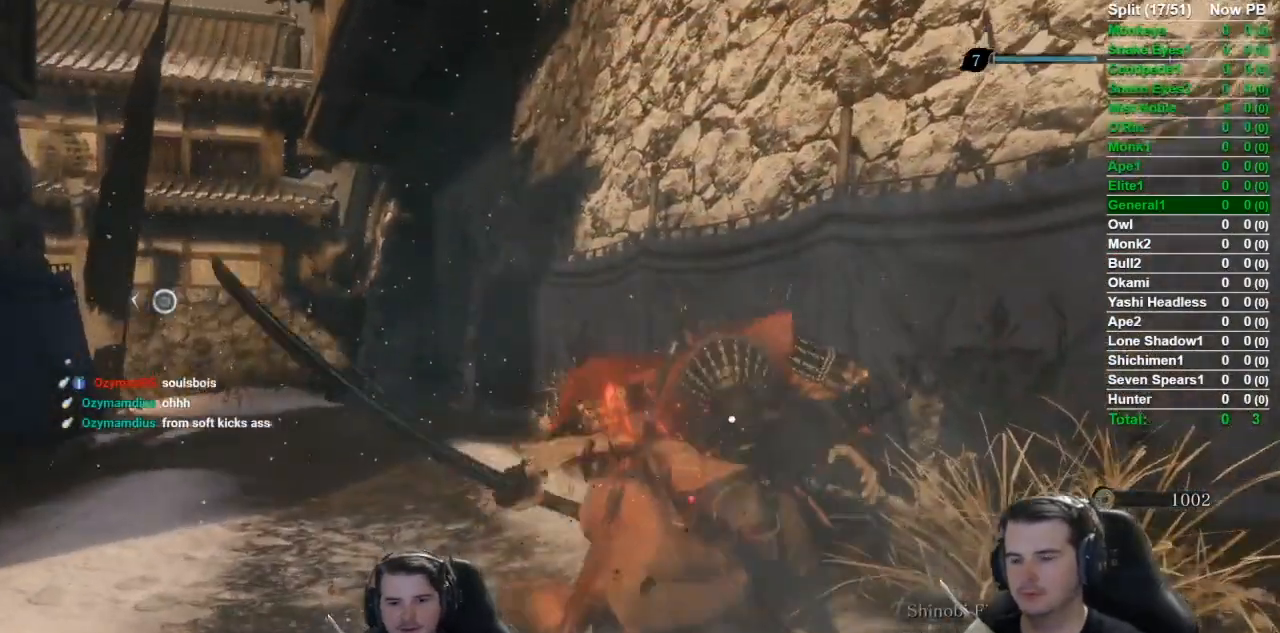
{"buttons": [], "left_stick": "center", "right_stick": "center", "events": []}
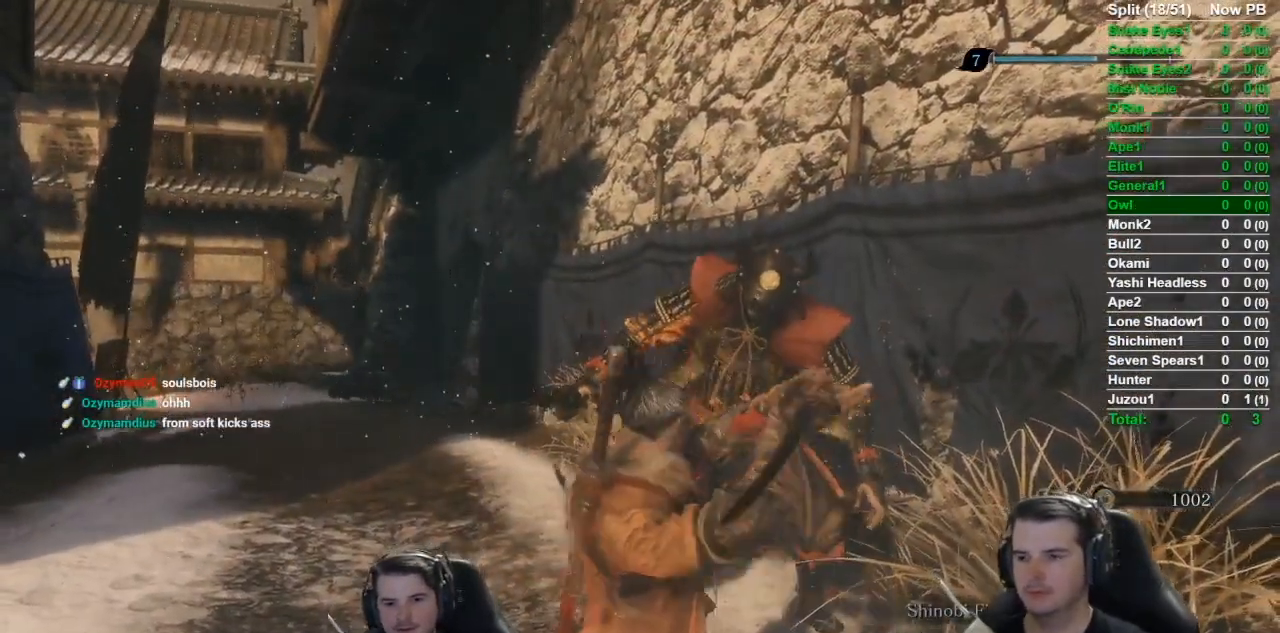
{"buttons": [], "left_stick": "up-left", "right_stick": "left", "events": [[17, "right_stick", "left"], [150, "left_stick", "up"], [350, "left_stick", "up-left"]]}
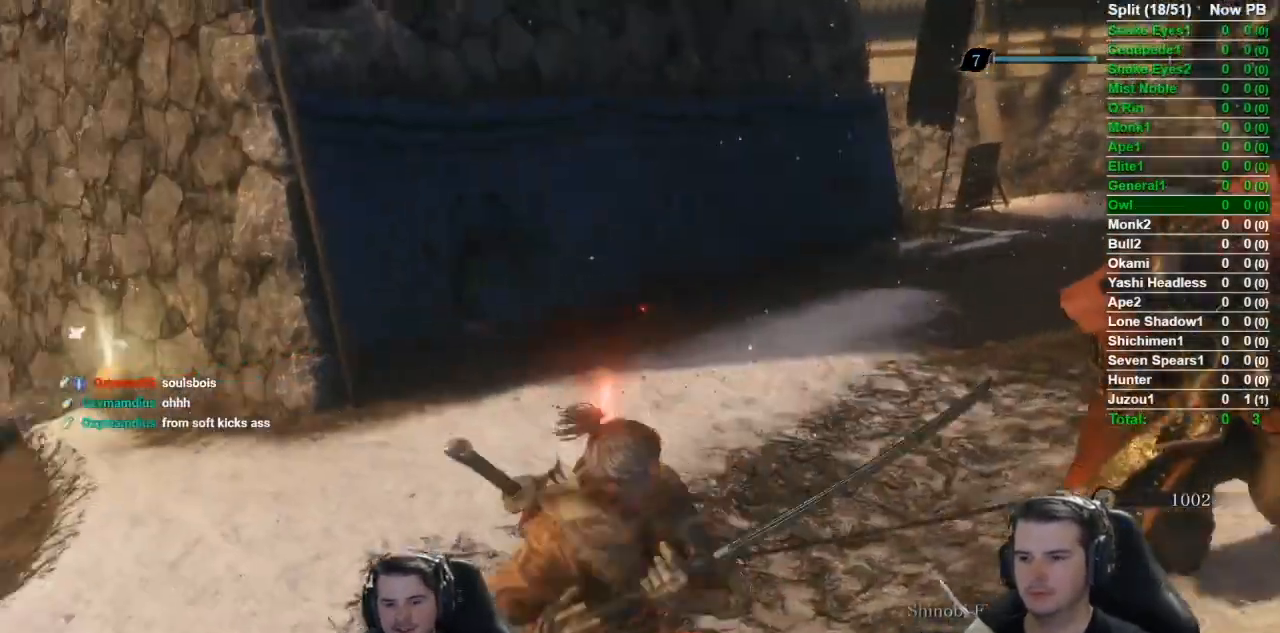
{"buttons": [], "left_stick": "up-left", "right_stick": "center", "events": [[66, "right_stick", "center"]]}
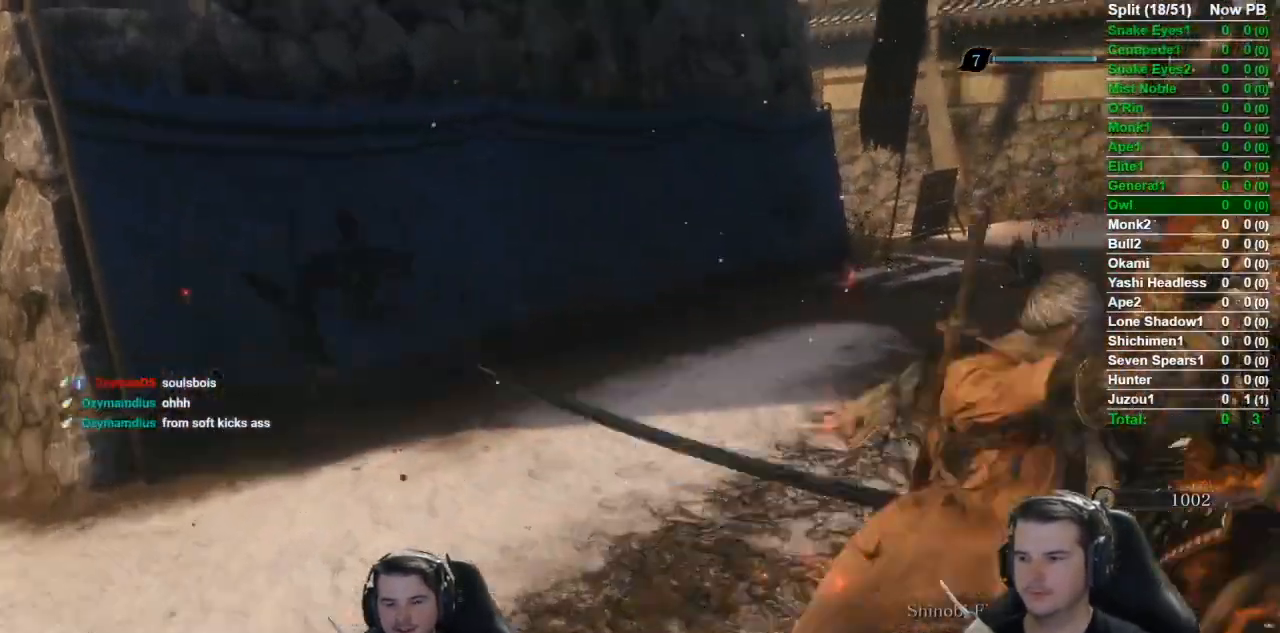
{"buttons": [], "left_stick": "up-left", "right_stick": "left", "events": [[100, "right_stick", "left"], [184, "DPAD_RIGHT", "down"], [300, "DPAD_RIGHT", "up"]]}
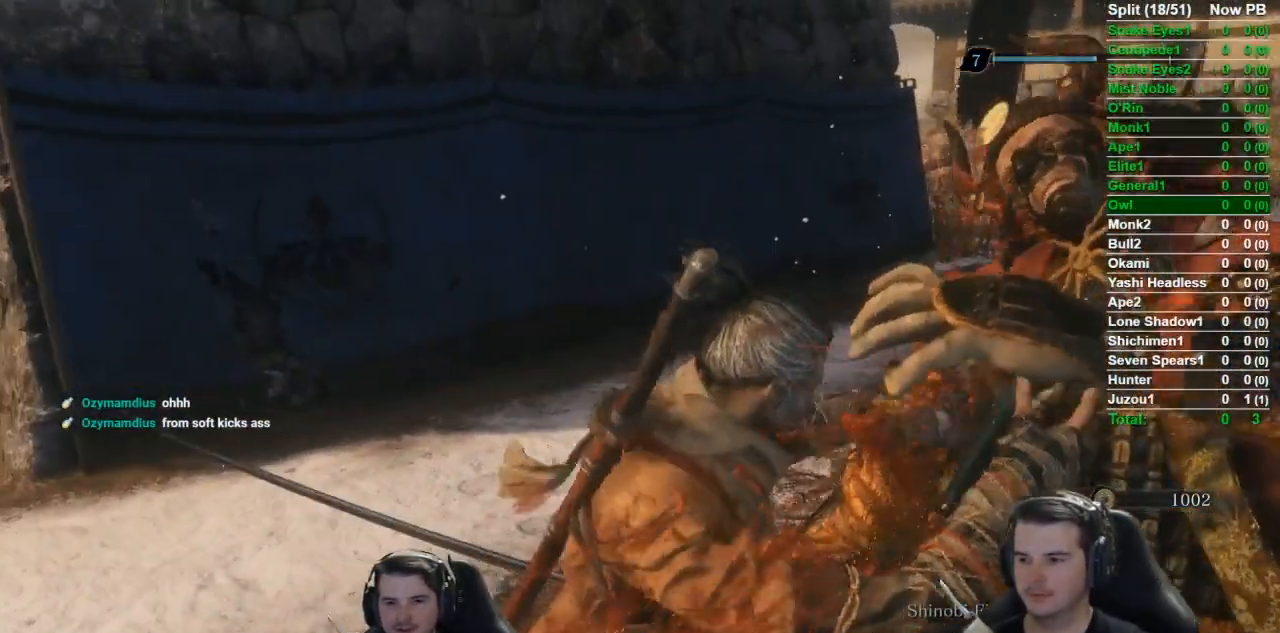
{"buttons": [], "left_stick": "up-left", "right_stick": "left", "events": [[133, "left_stick", "center"], [166, "DPAD_RIGHT", "down"], [317, "DPAD_RIGHT", "up"], [433, "left_stick", "left"], [500, "left_stick", "up-left"]]}
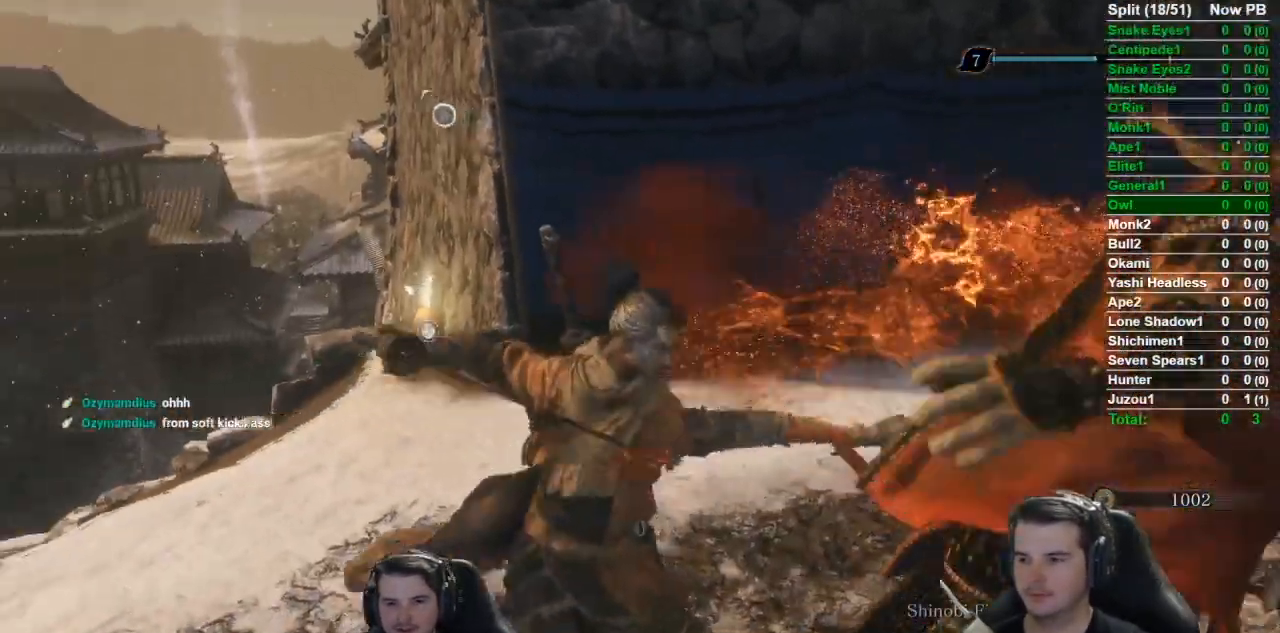
{"buttons": [], "left_stick": "up-left", "right_stick": "right", "events": [[83, "right_stick", "center"], [234, "DPAD_RIGHT", "down"], [384, "DPAD_RIGHT", "up"], [400, "right_stick", "right"]]}
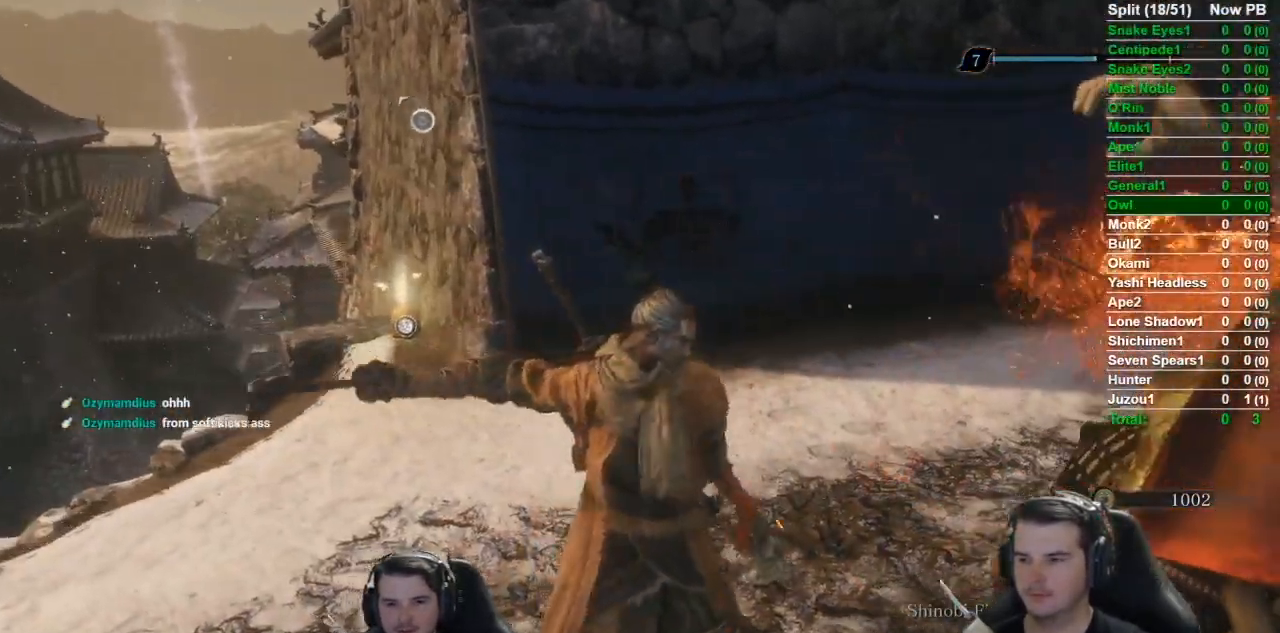
{"buttons": [], "left_stick": "up-left", "right_stick": "right", "events": []}
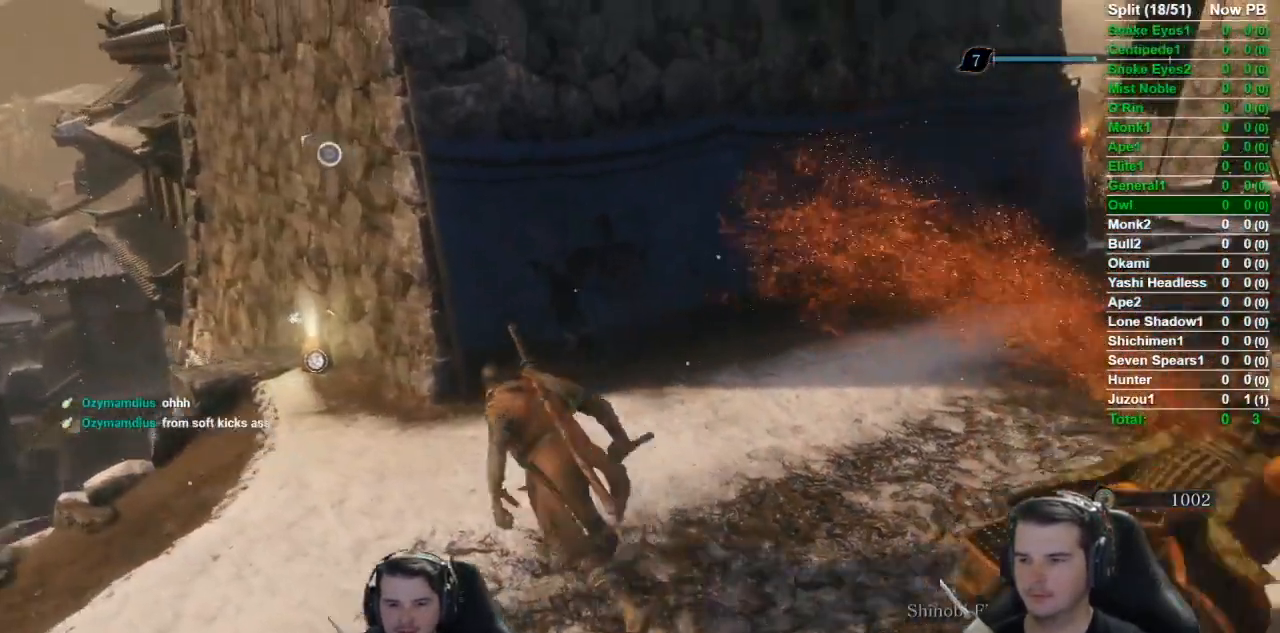
{"buttons": [], "left_stick": "up-left", "right_stick": "right", "events": []}
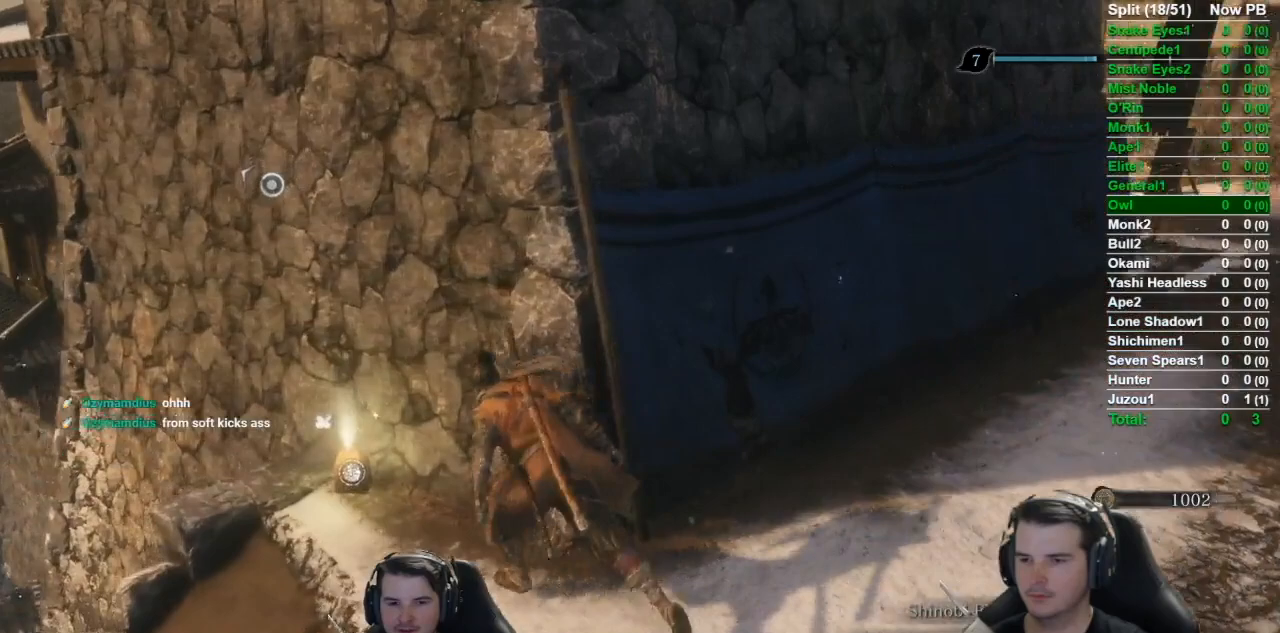
{"buttons": ["A"], "left_stick": "up-left", "right_stick": "center", "events": [[383, "right_stick", "center"], [433, "A", "down"]]}
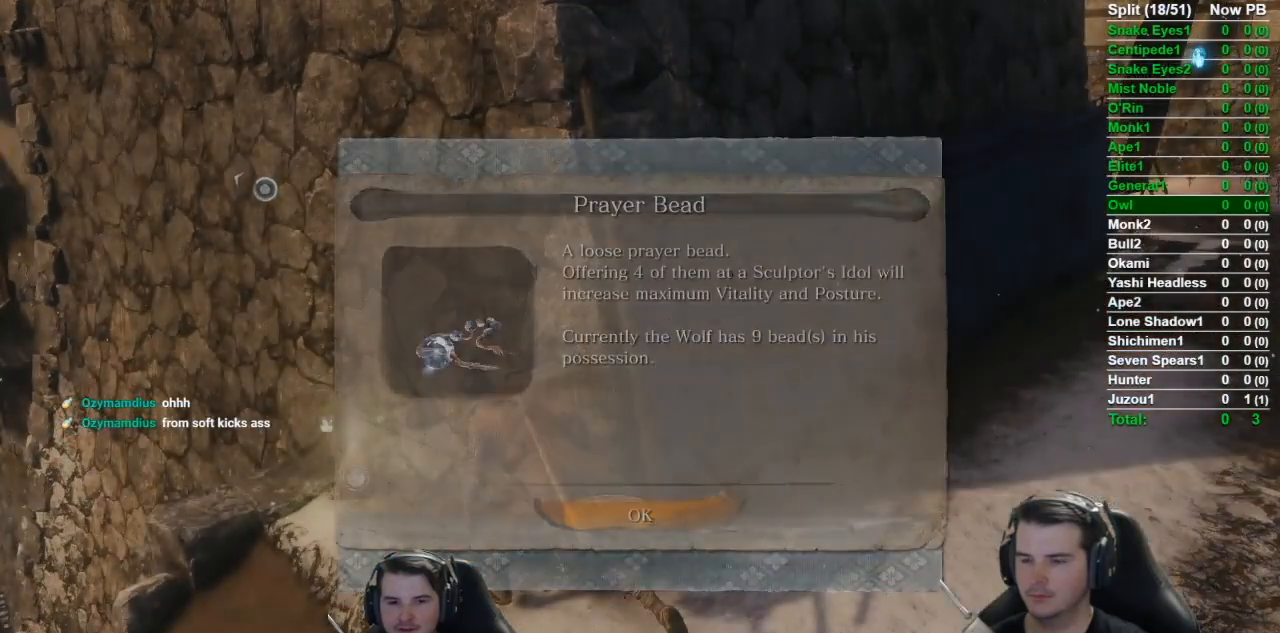
{"buttons": ["DPAD_UP"], "left_stick": "up", "right_stick": "right", "events": [[83, "A", "up"], [300, "DPAD_UP", "down"], [350, "left_stick", "up"], [367, "right_stick", "right"], [434, "DPAD_UP", "up"], [467, "DPAD_UP", "down"]]}
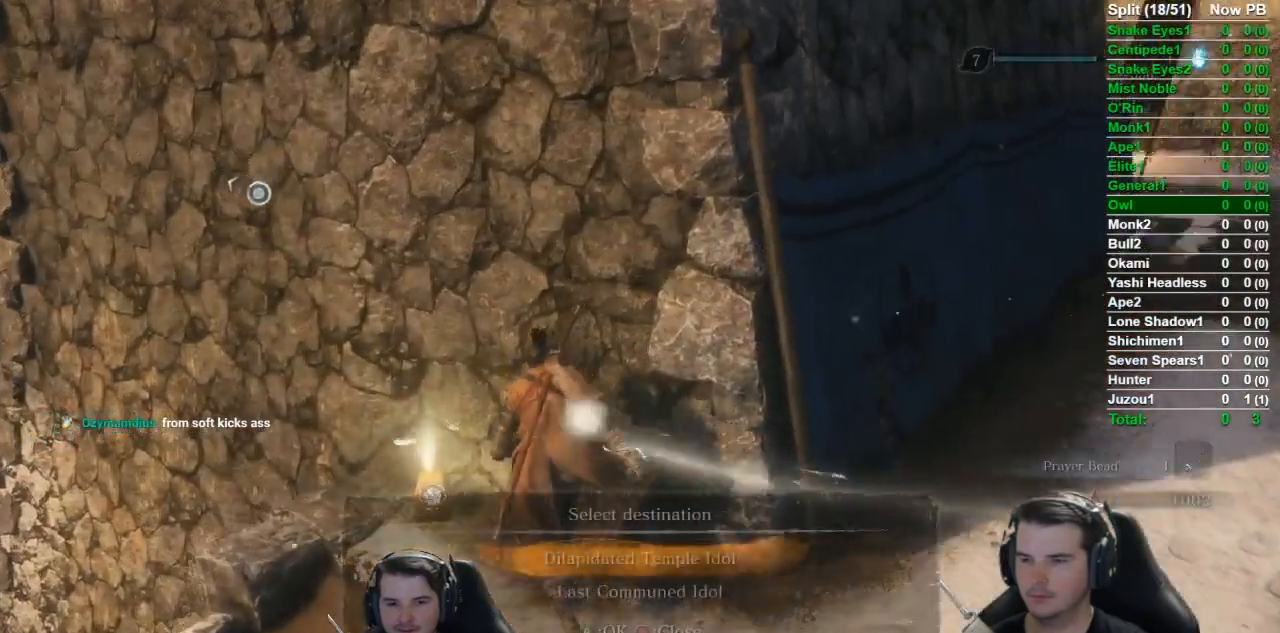
{"buttons": ["A"], "left_stick": "up", "right_stick": "center", "events": [[216, "DPAD_UP", "up"], [417, "right_stick", "center"], [467, "A", "down"]]}
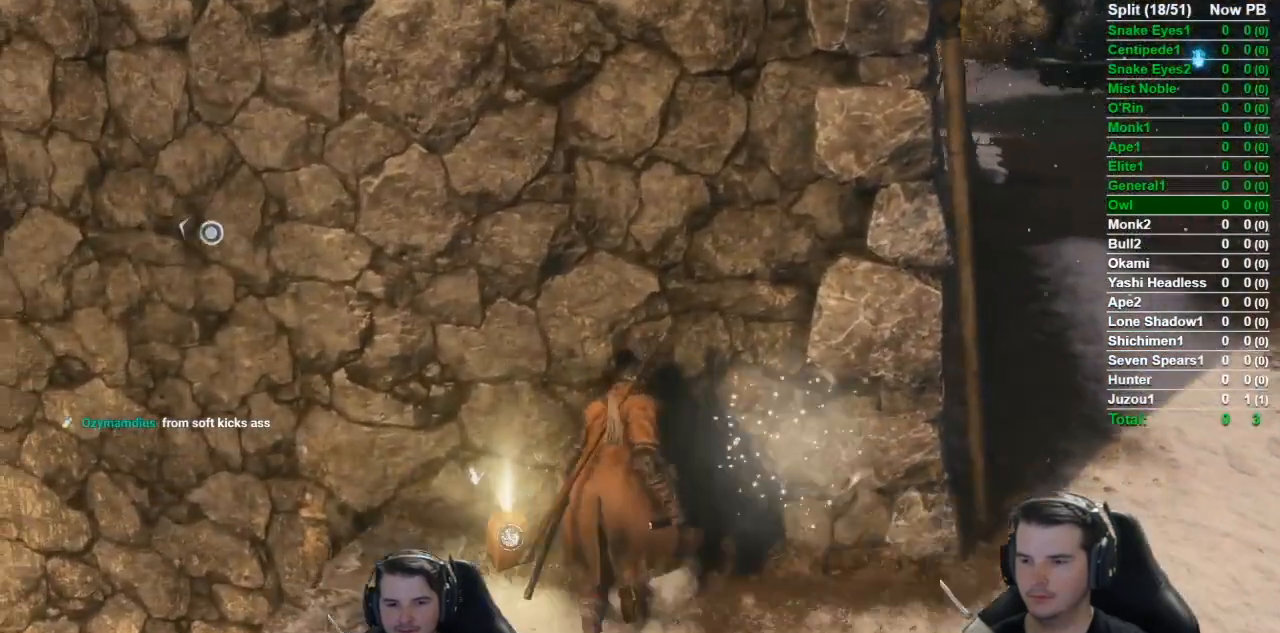
{"buttons": ["X"], "left_stick": "center", "right_stick": "right", "events": [[33, "A", "up"], [50, "right_stick", "right"], [134, "X", "down"], [167, "left_stick", "center"]]}
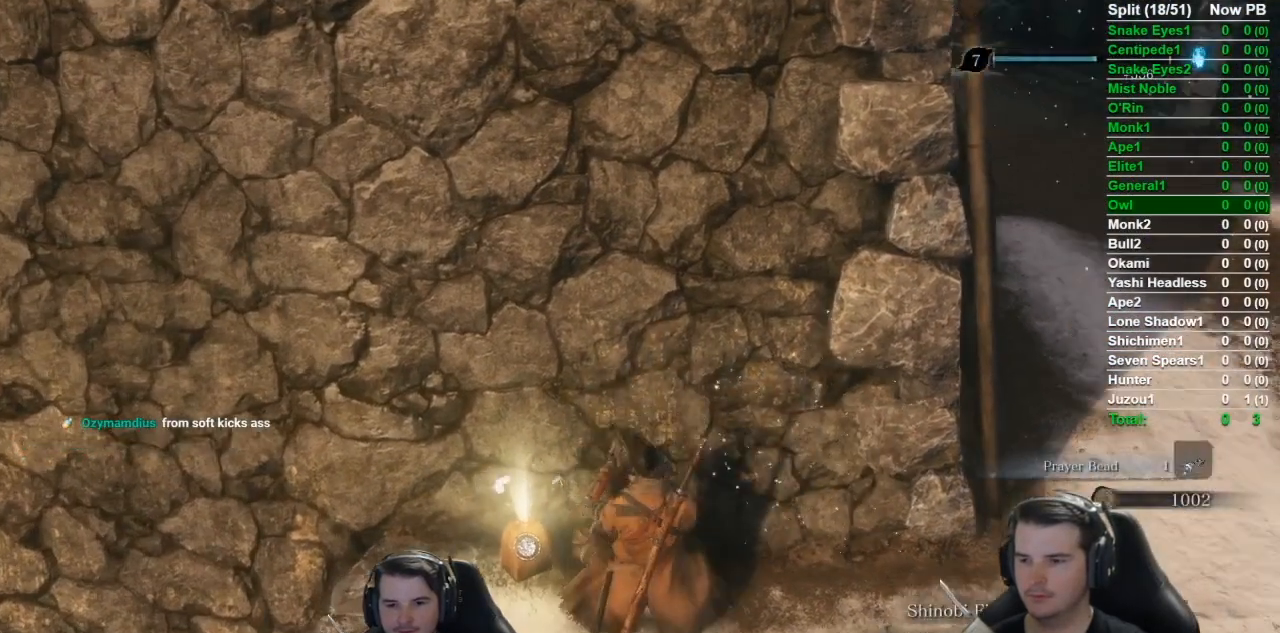
{"buttons": ["X"], "left_stick": "center", "right_stick": "center", "events": [[66, "right_stick", "center"]]}
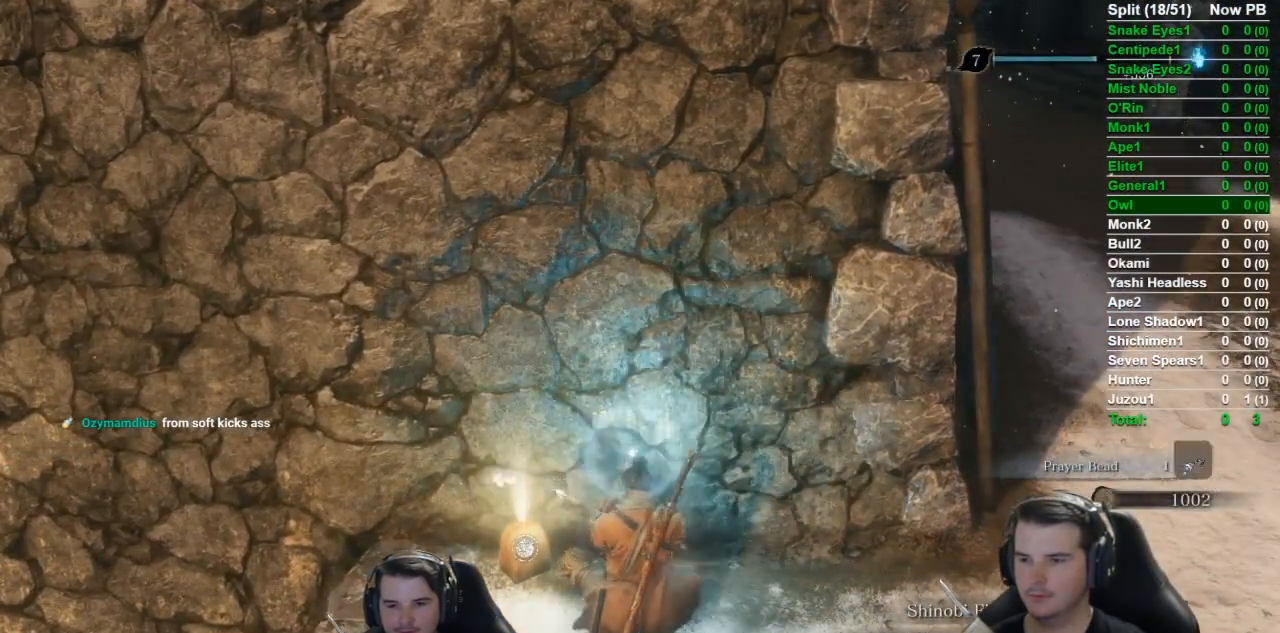
{"buttons": [], "left_stick": "center", "right_stick": "center", "events": [[200, "X", "up"]]}